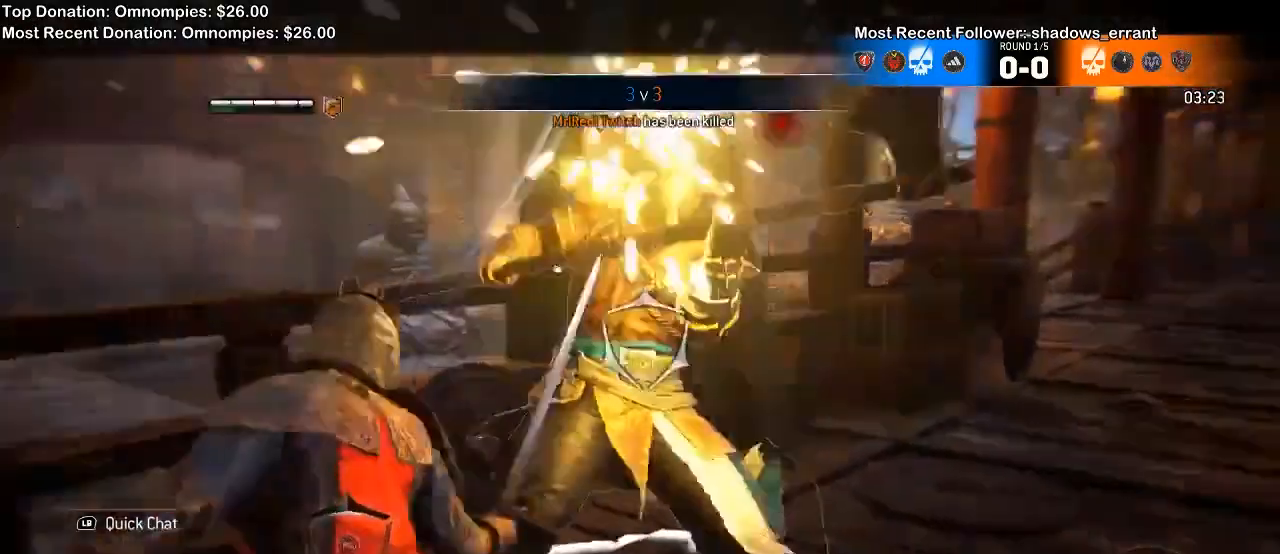
Gameplay with a controller (Xbox layout); each line is a JSON object with the inputs held at the frame after it (dt_ms = milliseconds from this image to that frame). "events" lists button and stick changes between this image and that frame as [ms after this image, input, new state], when the widget could be followed in between.
{"dt_ms": 1000, "buttons": ["L2"], "left_stick": "right", "right_stick": "center"}
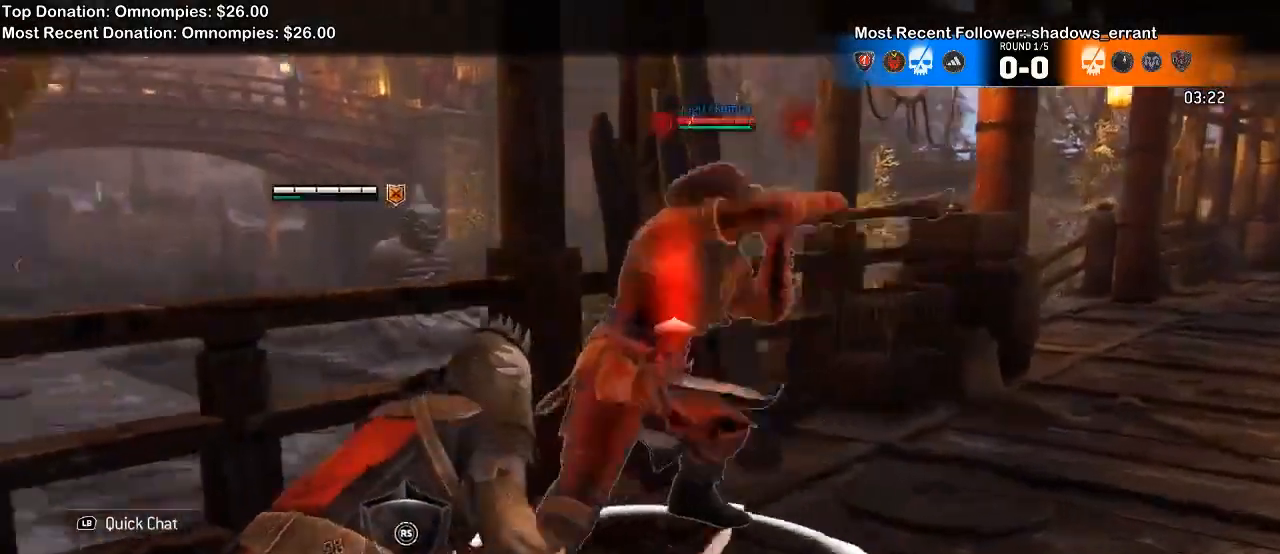
{"dt_ms": 500, "buttons": ["L2"], "left_stick": "up-right", "right_stick": "center", "events": [[33, "right_stick", "up"], [233, "R2", "down"], [333, "R2", "up"], [333, "left_stick", "up-right"], [433, "right_stick", "center"]]}
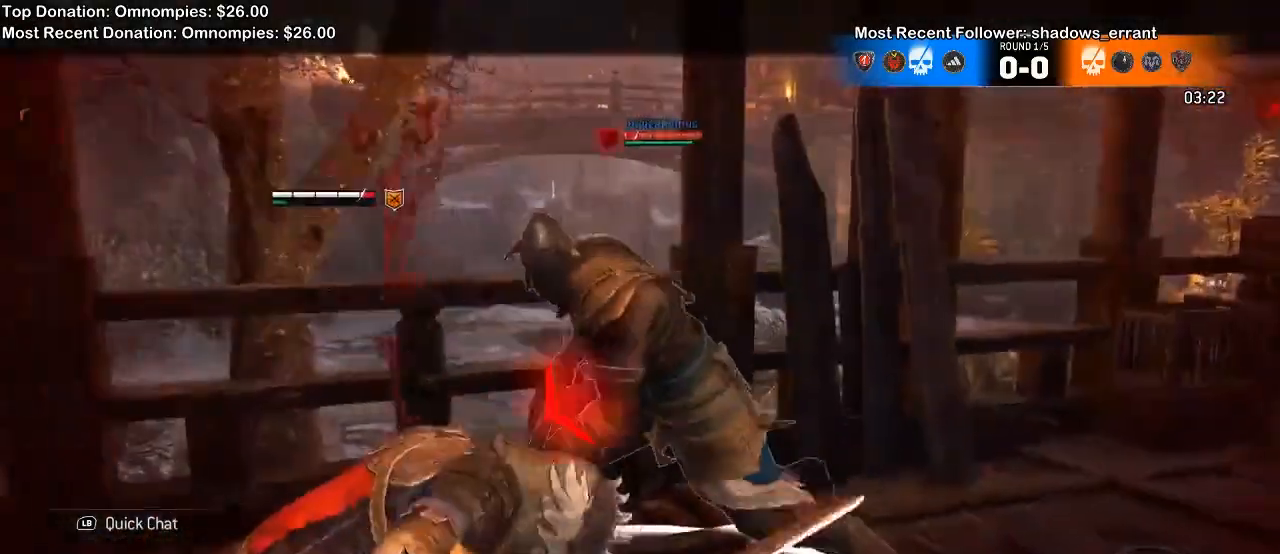
{"dt_ms": 500, "buttons": ["L2", "R2"], "left_stick": "up-right", "right_stick": "left", "events": [[300, "X", "down"], [400, "X", "up"], [433, "right_stick", "left"], [500, "R2", "down"]]}
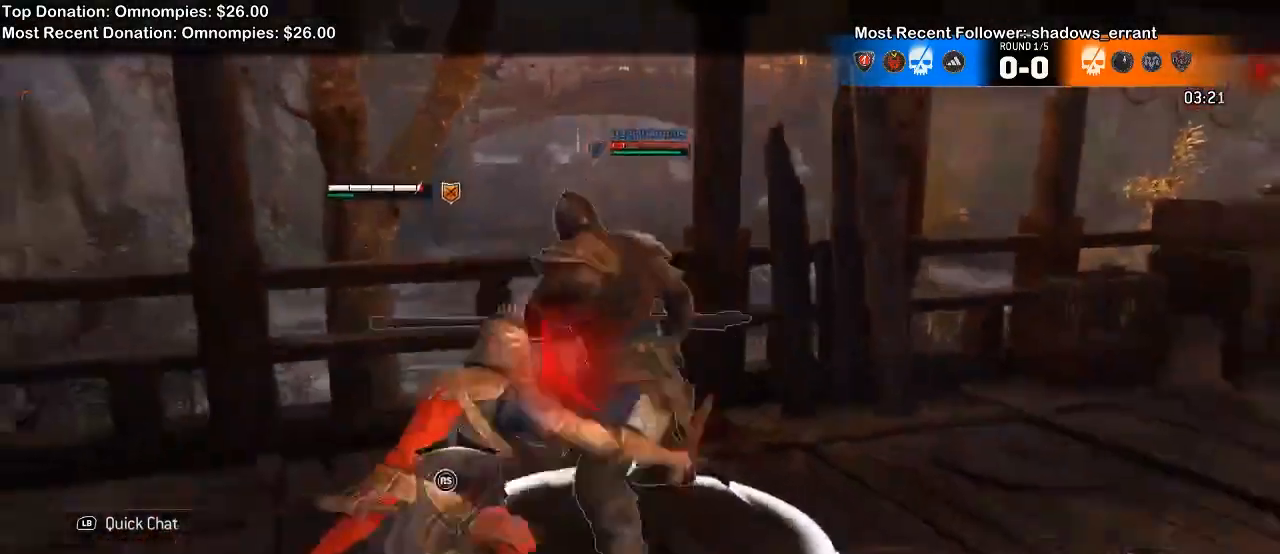
{"dt_ms": 500, "buttons": ["L2"], "left_stick": "up-right", "right_stick": "left"}
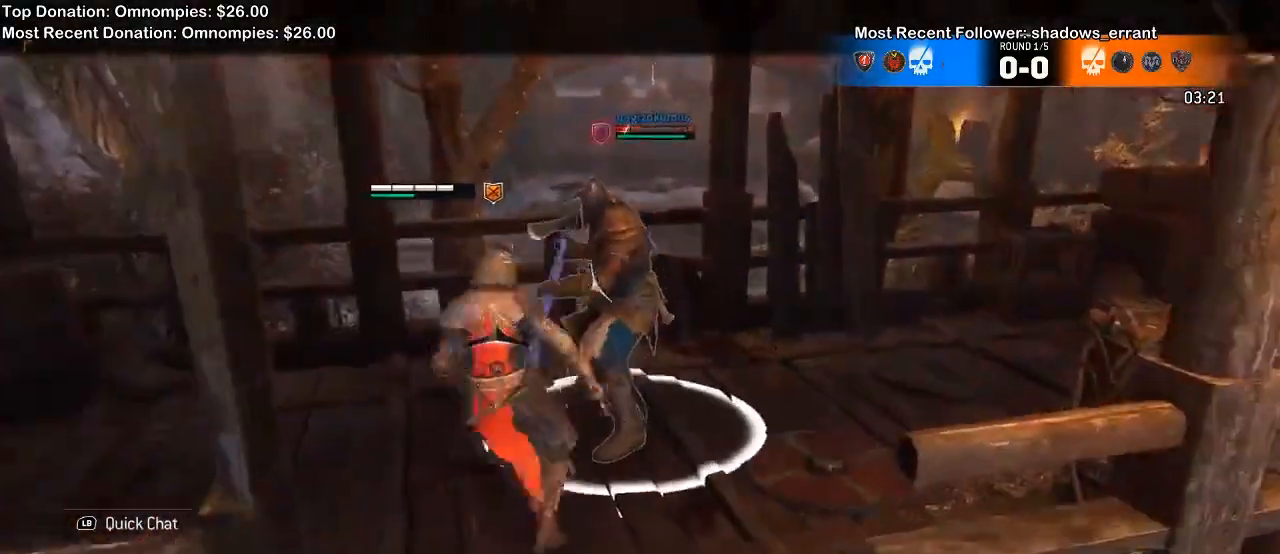
{"dt_ms": 500, "buttons": ["L2"], "left_stick": "up", "right_stick": "center", "events": [[433, "right_stick", "center"], [467, "left_stick", "up"]]}
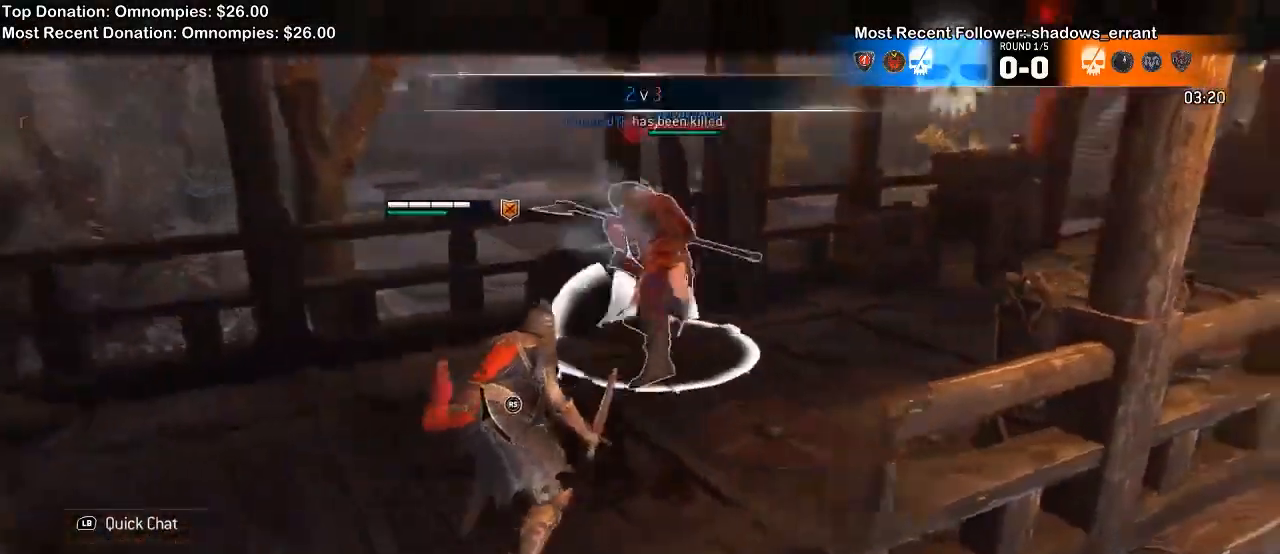
{"dt_ms": 500, "buttons": ["L2"], "left_stick": "up", "right_stick": "center", "events": [[33, "right_stick", "right"], [333, "right_stick", "center"]]}
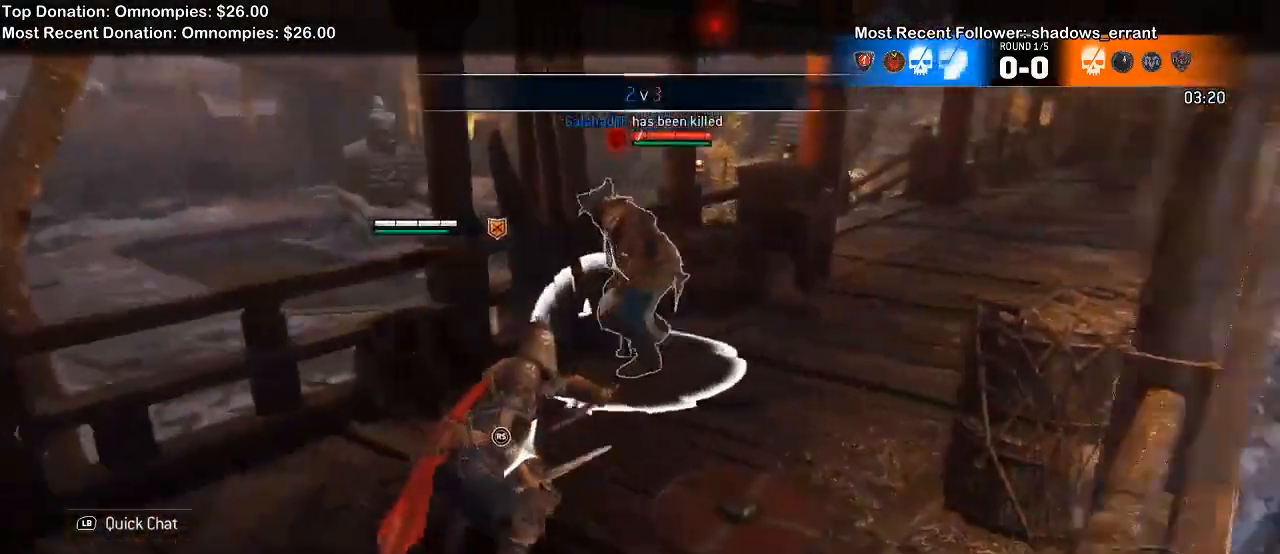
{"dt_ms": 500, "buttons": ["L2"], "left_stick": "up-right", "right_stick": "center", "events": [[167, "left_stick", "up-right"]]}
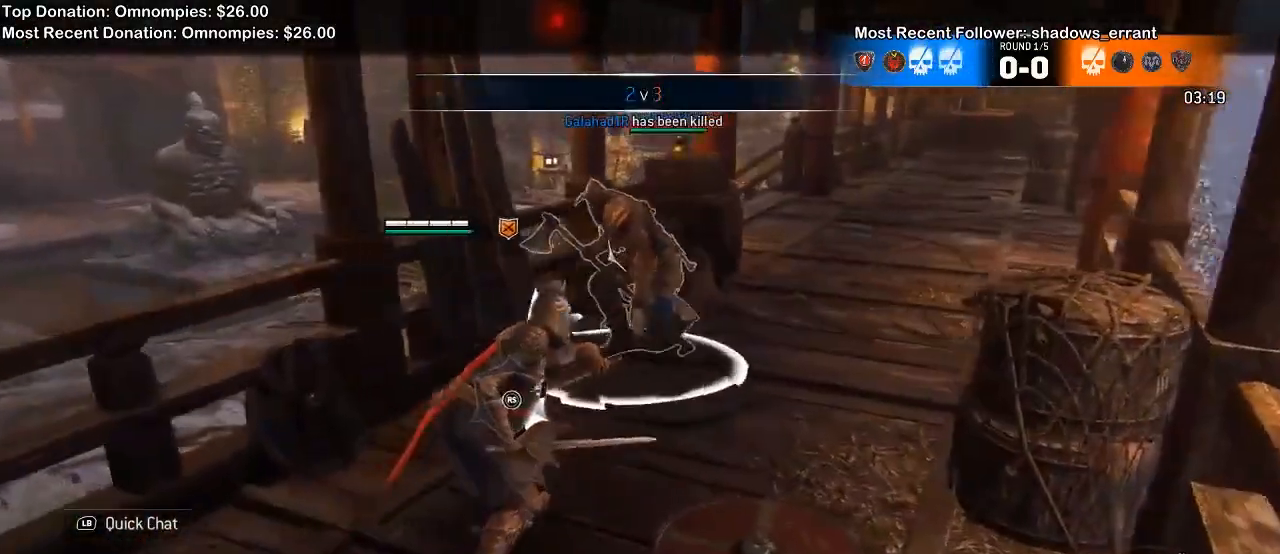
{"dt_ms": 500, "buttons": ["L2"], "left_stick": "up-right", "right_stick": "center", "events": [[200, "right_stick", "up"], [433, "right_stick", "center"]]}
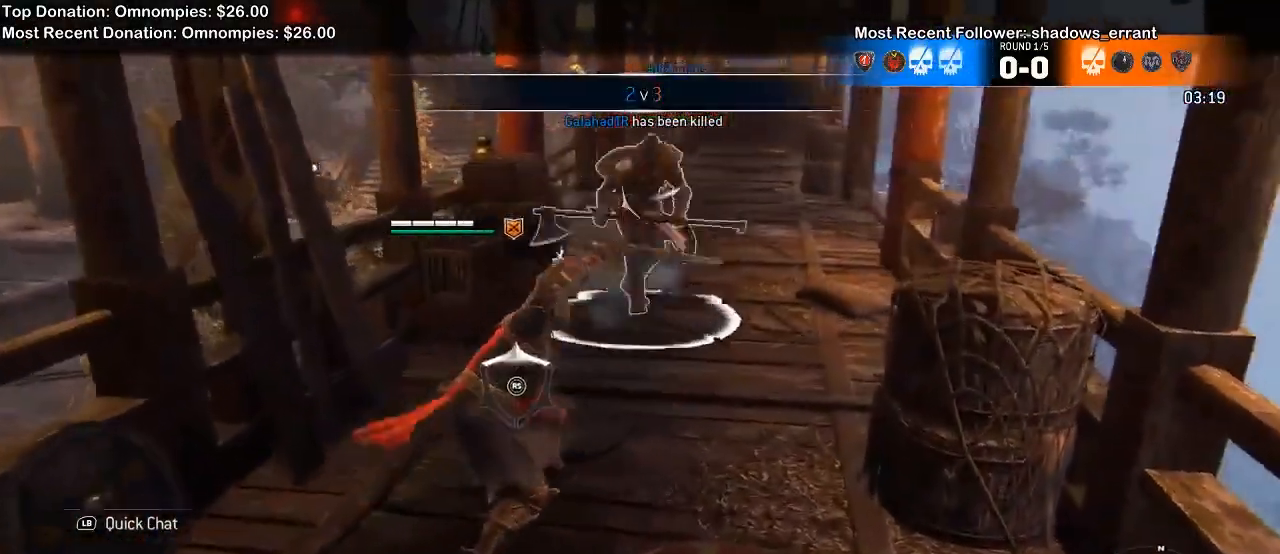
{"dt_ms": 500, "buttons": ["L2"], "left_stick": "center", "right_stick": "center", "events": [[33, "left_stick", "down-left"], [267, "left_stick", "center"]]}
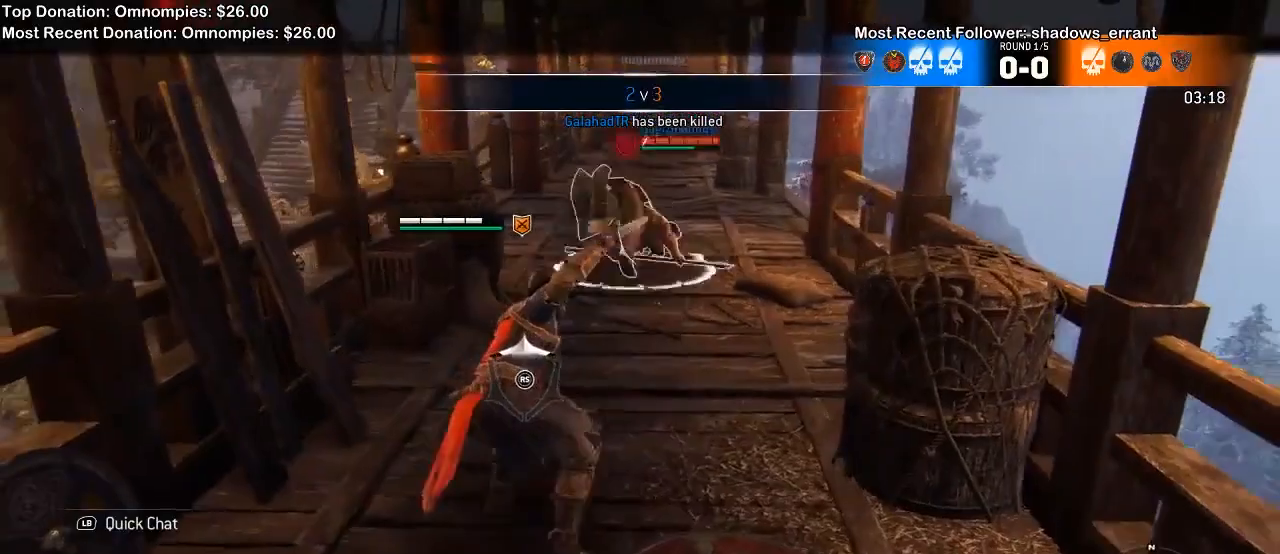
{"dt_ms": 500, "buttons": [], "left_stick": "up", "right_stick": "center"}
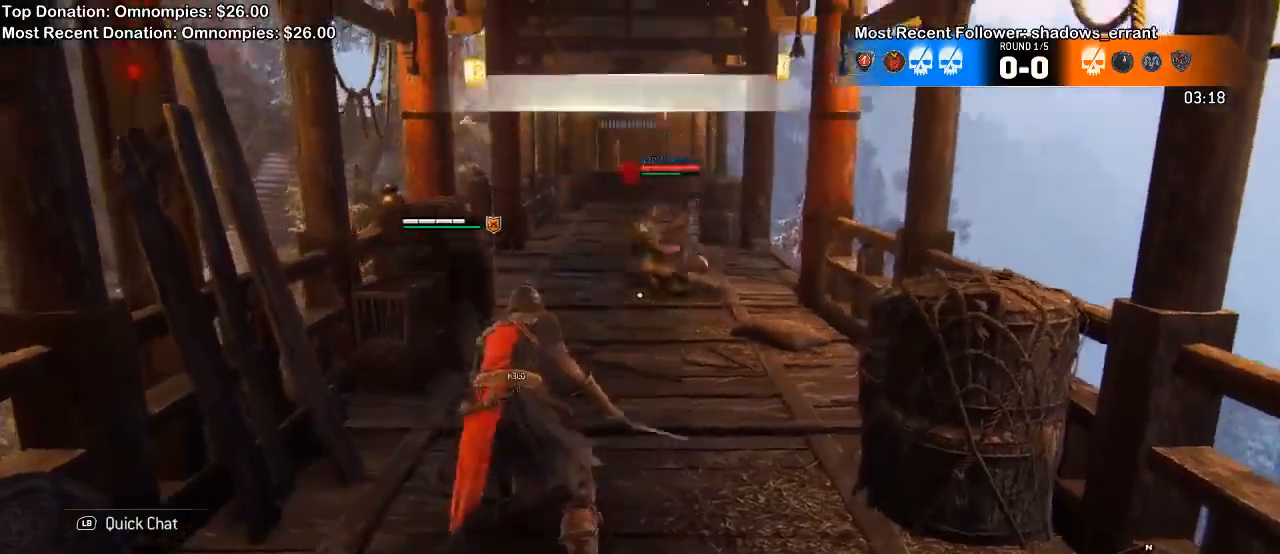
{"dt_ms": 500, "buttons": [], "left_stick": "center", "right_stick": "center", "events": [[300, "right_stick", "down"], [400, "left_stick", "center"], [433, "right_stick", "center"]]}
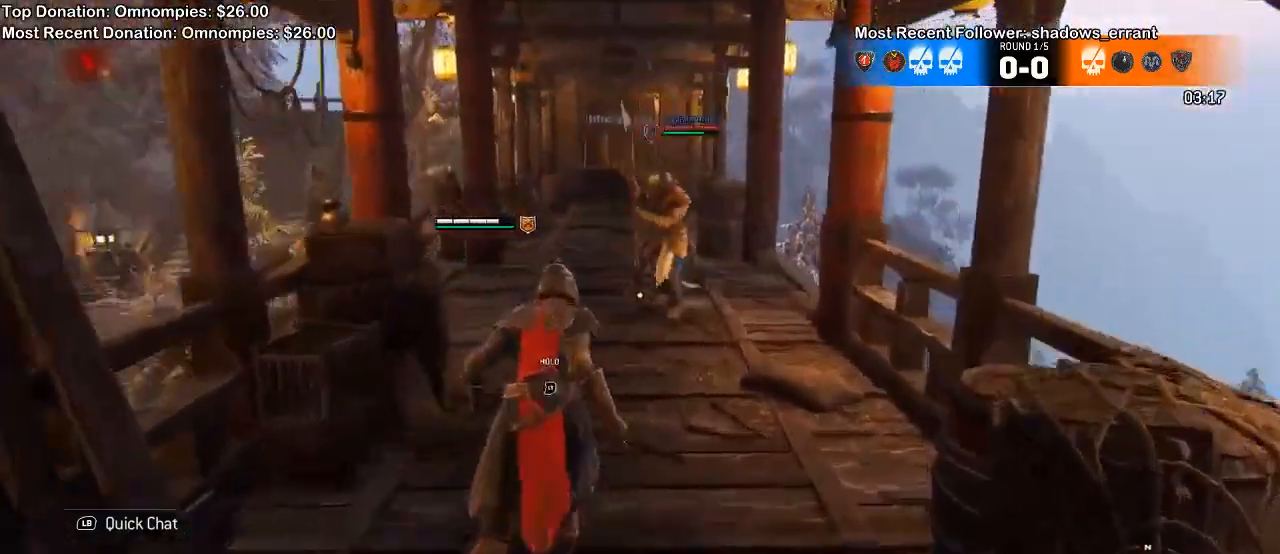
{"dt_ms": 500, "buttons": ["L2"], "left_stick": "center", "right_stick": "center", "events": [[33, "L2", "down"]]}
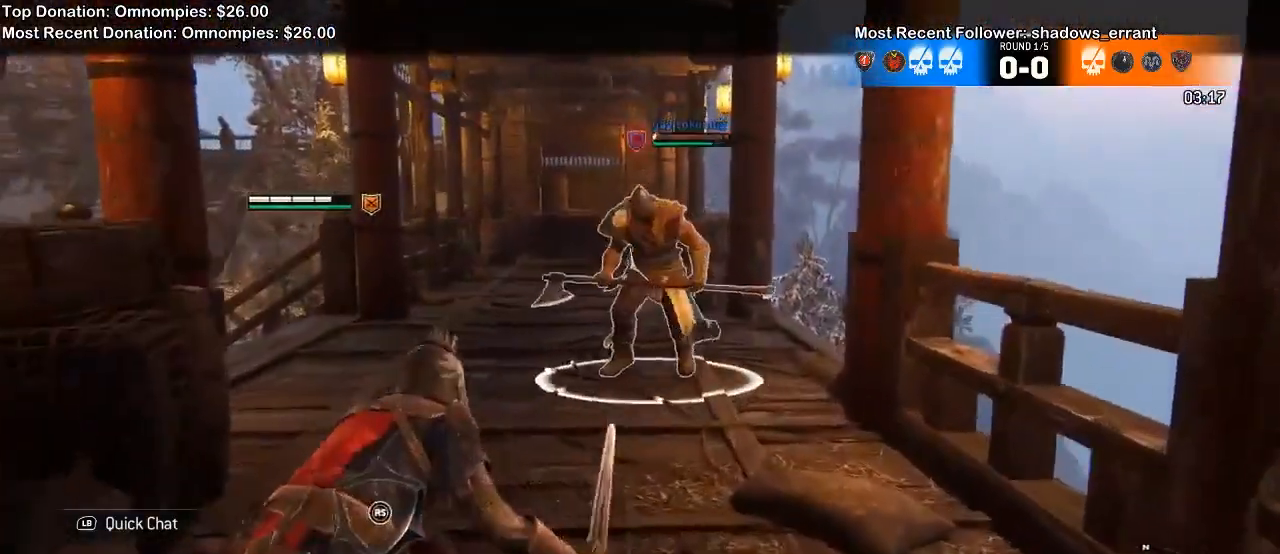
{"dt_ms": 500, "buttons": ["L2"], "left_stick": "up-left", "right_stick": "center", "events": [[33, "left_stick", "up-left"]]}
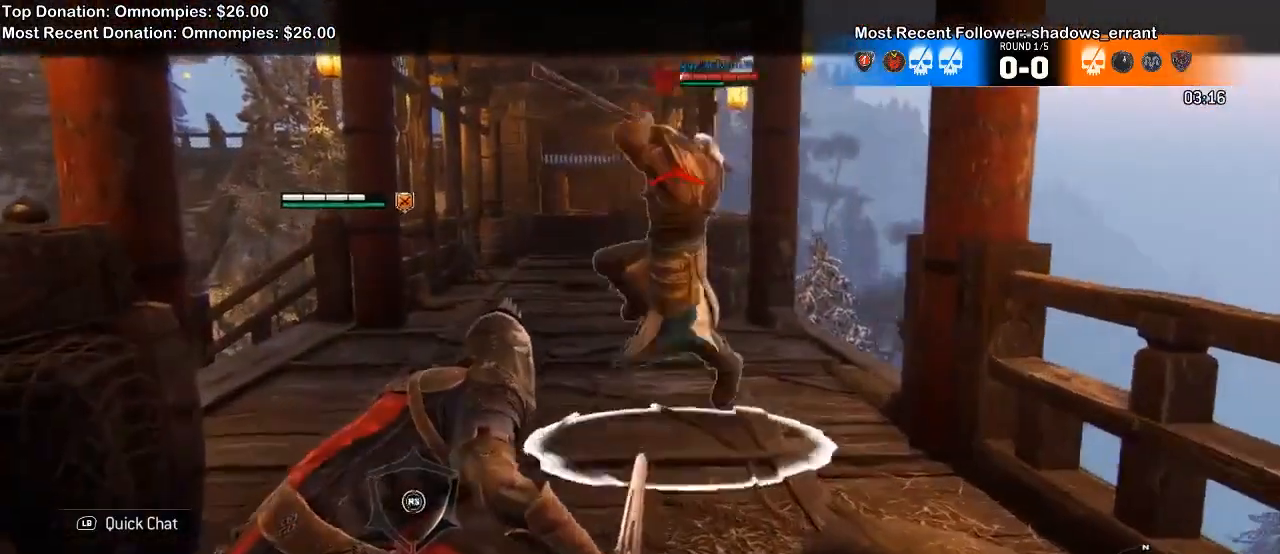
{"dt_ms": 500, "buttons": ["L2"], "left_stick": "up", "right_stick": "up-left", "events": [[33, "left_stick", "up"], [67, "right_stick", "left"], [200, "right_stick", "up-left"]]}
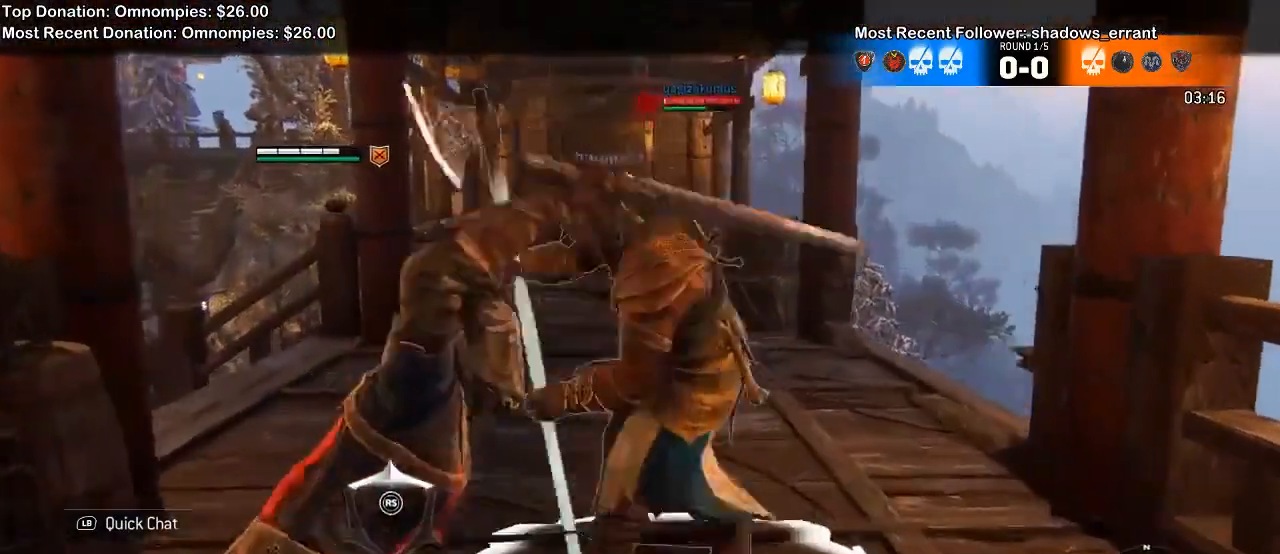
{"dt_ms": 500, "buttons": ["L2"], "left_stick": "center", "right_stick": "up-left", "events": [[33, "left_stick", "center"], [400, "B", "down"], [500, "B", "up"]]}
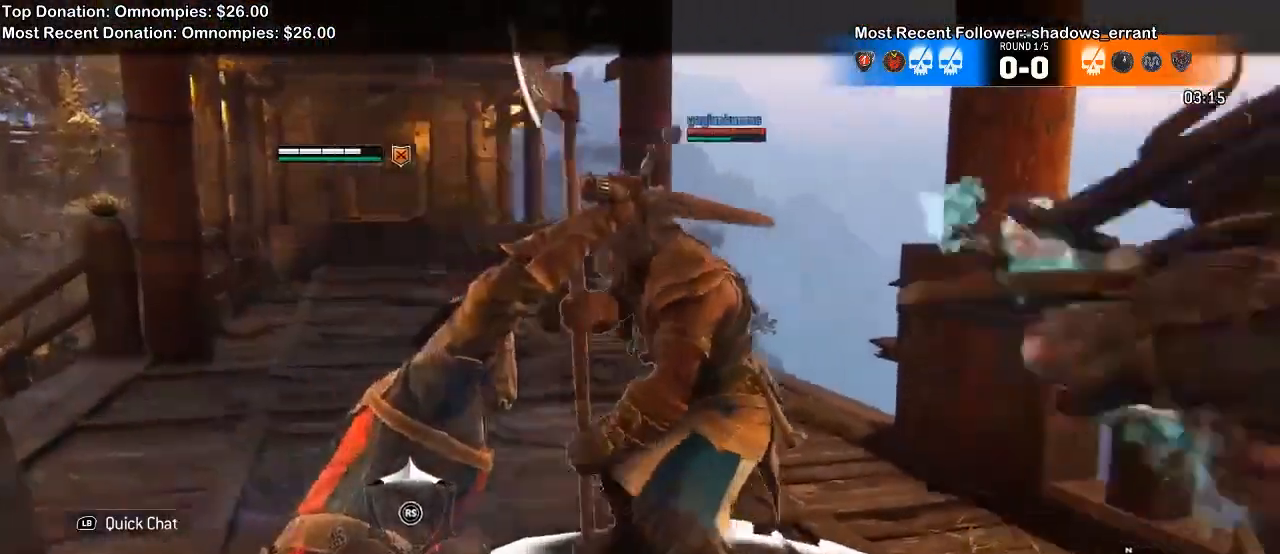
{"dt_ms": 1000, "buttons": [], "left_stick": "center", "right_stick": "down-right"}
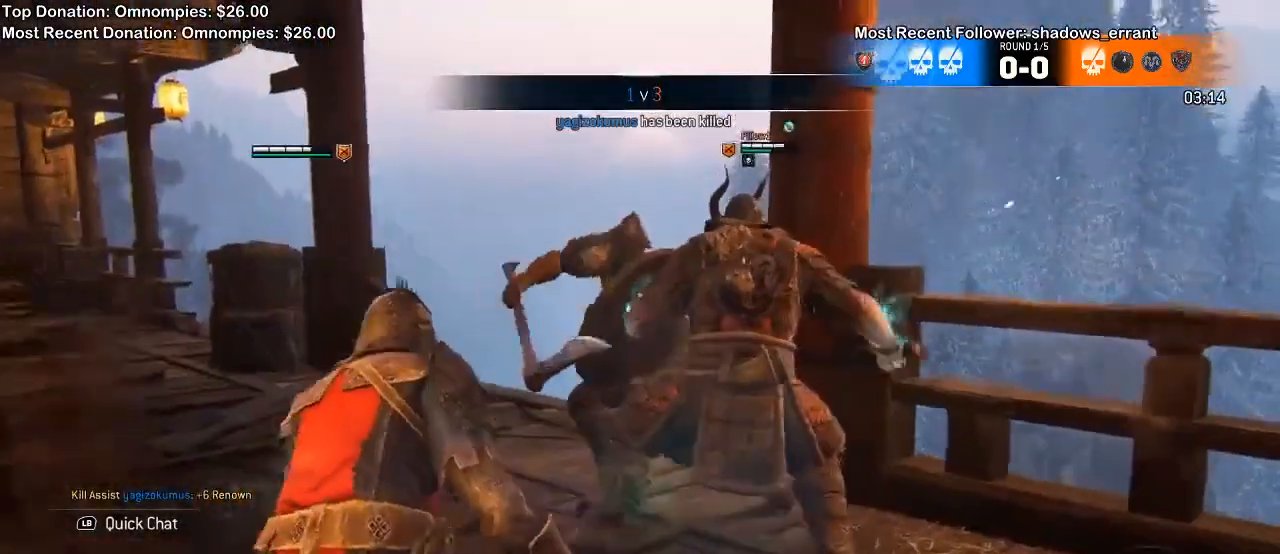
{"dt_ms": 500, "buttons": [], "left_stick": "center", "right_stick": "down-right", "events": []}
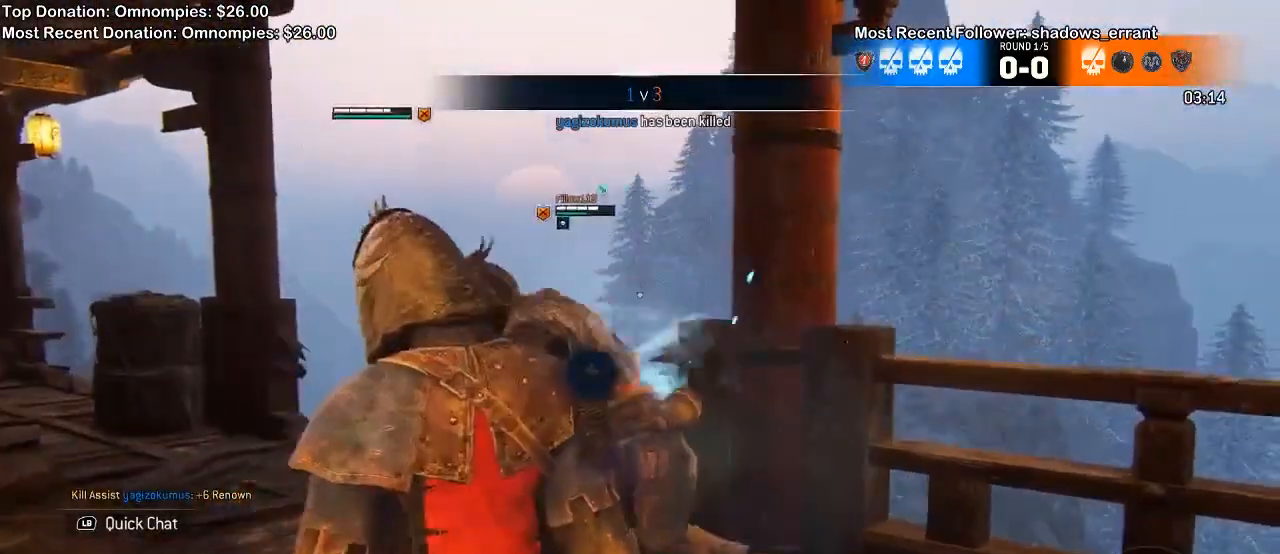
{"dt_ms": 500, "buttons": [], "left_stick": "center", "right_stick": "left", "events": [[200, "right_stick", "left"]]}
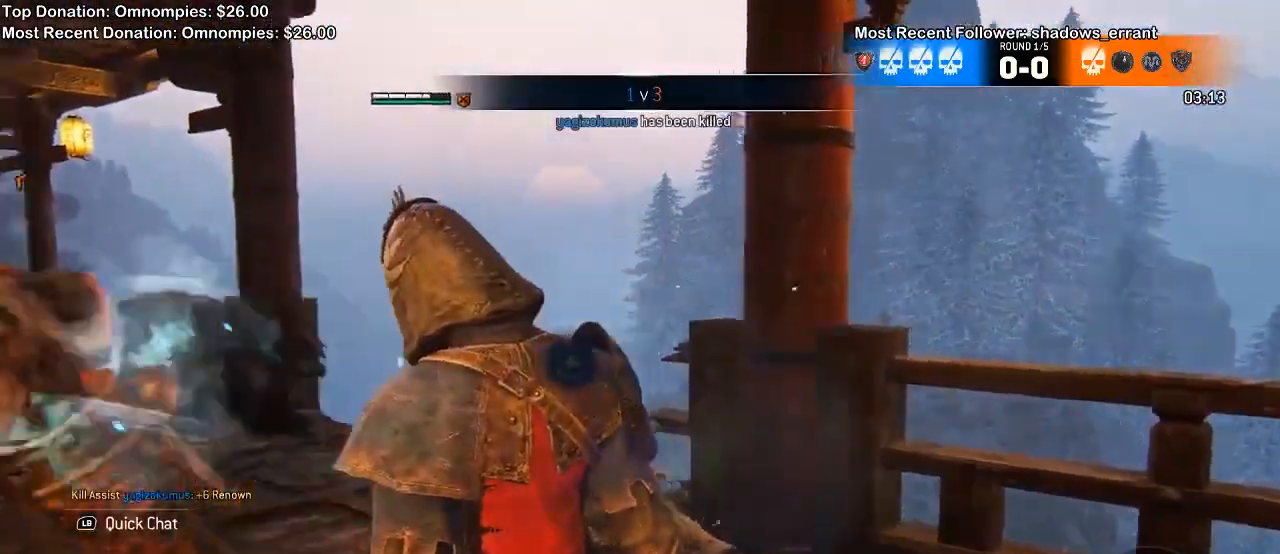
{"dt_ms": 500, "buttons": [], "left_stick": "center", "right_stick": "left", "events": []}
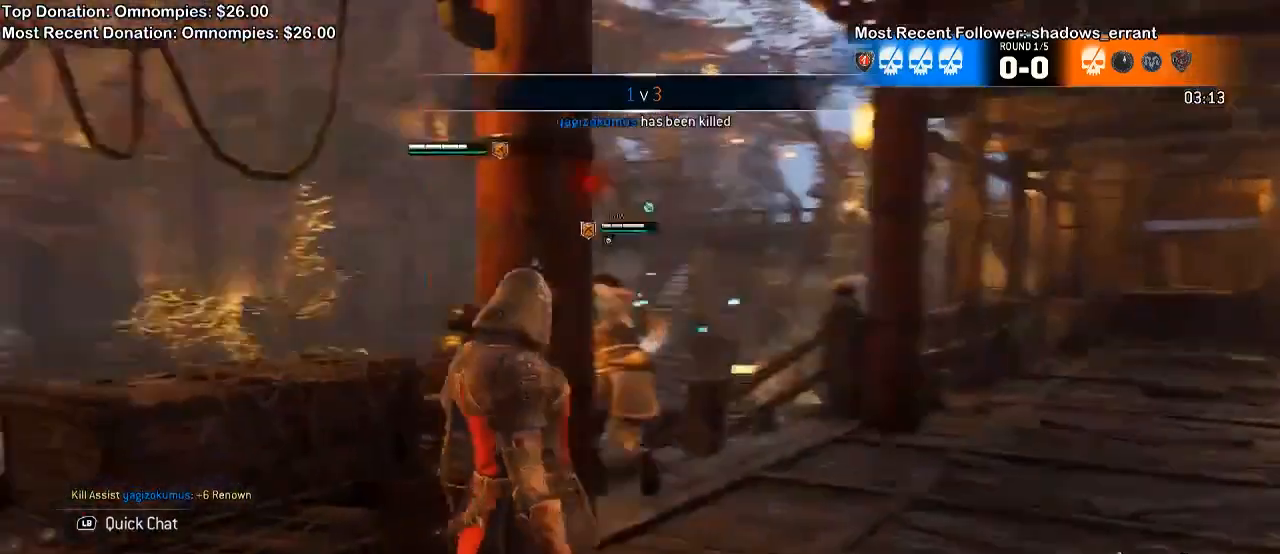
{"dt_ms": 500, "buttons": [], "left_stick": "center", "right_stick": "center", "events": [[200, "right_stick", "center"]]}
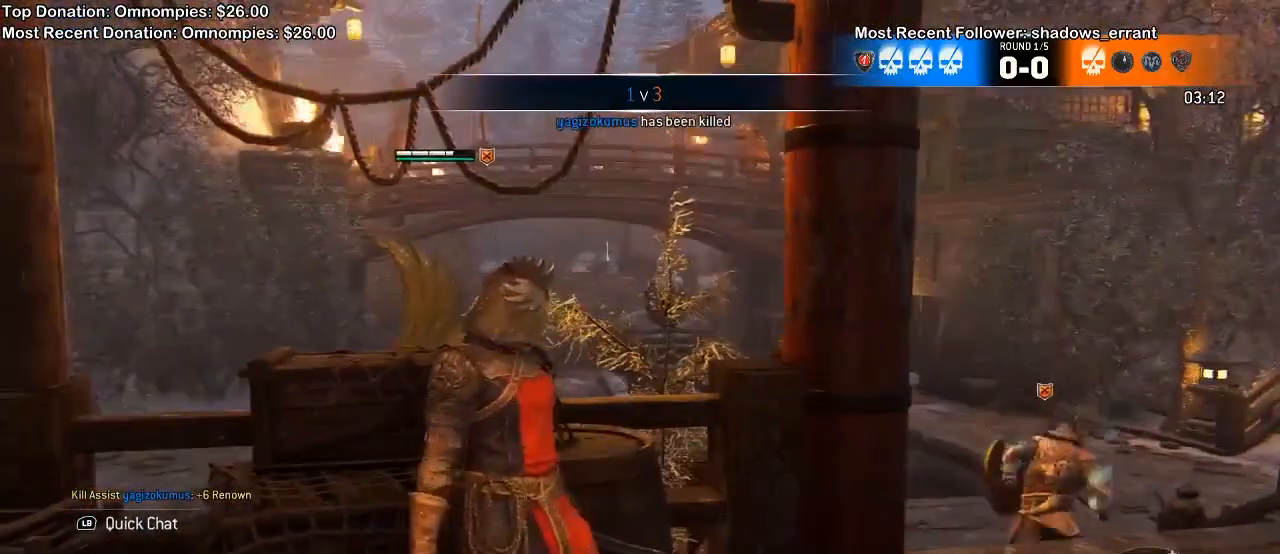
{"dt_ms": 500, "buttons": [], "left_stick": "center", "right_stick": "left", "events": [[500, "right_stick", "left"]]}
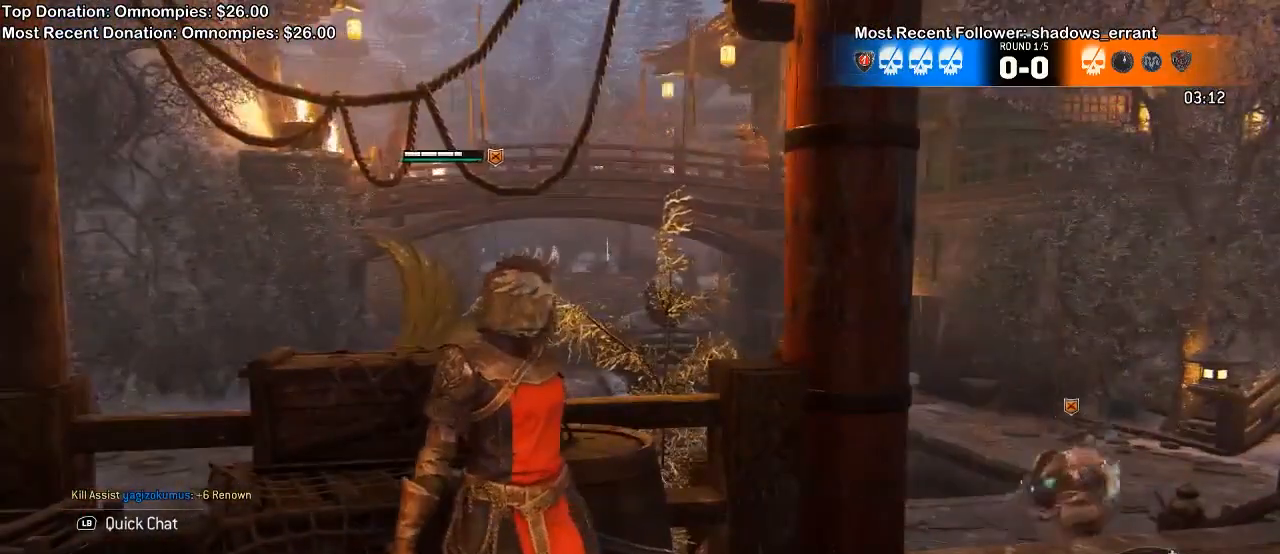
{"dt_ms": 500, "buttons": [], "left_stick": "left", "right_stick": "left", "events": [[333, "right_stick", "center"], [433, "left_stick", "left"], [500, "right_stick", "left"]]}
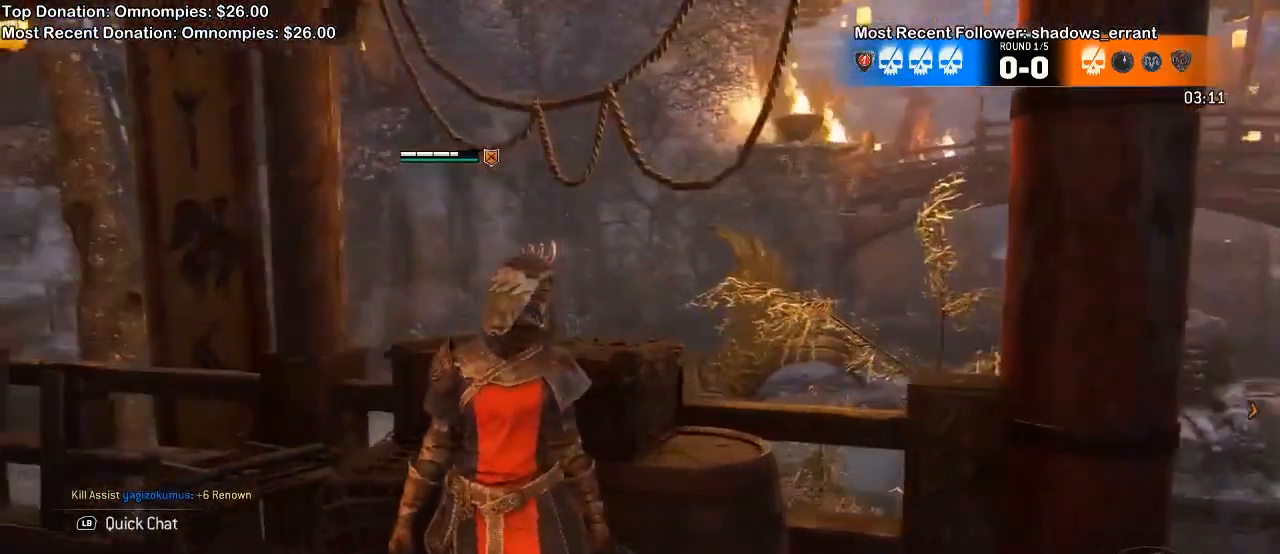
{"dt_ms": 500, "buttons": [], "left_stick": "up-left", "right_stick": "left", "events": [[133, "left_stick", "up-left"], [200, "L3", "down"], [333, "L3", "up"]]}
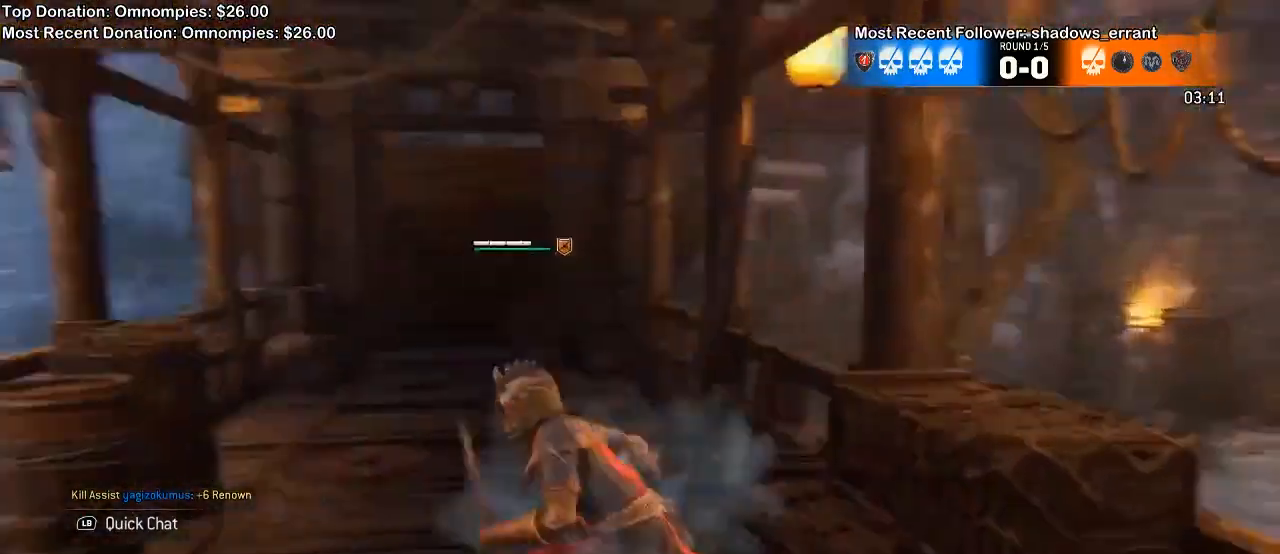
{"dt_ms": 500, "buttons": [], "left_stick": "up", "right_stick": "center", "events": [[100, "right_stick", "center"], [200, "left_stick", "up"]]}
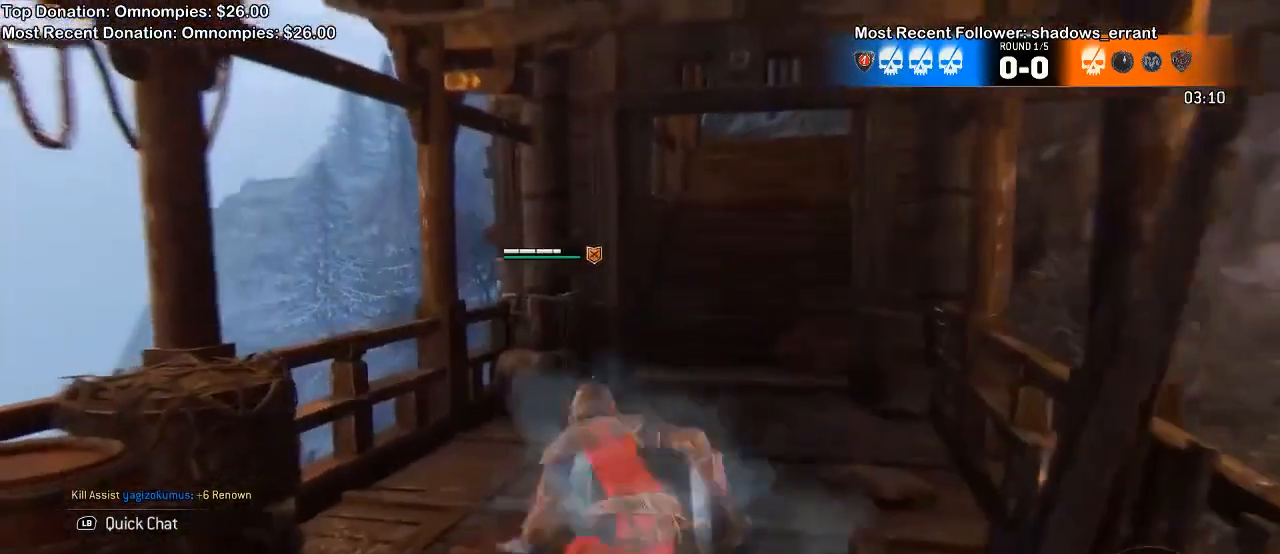
{"dt_ms": 500, "buttons": [], "left_stick": "up", "right_stick": "right", "events": [[167, "right_stick", "right"]]}
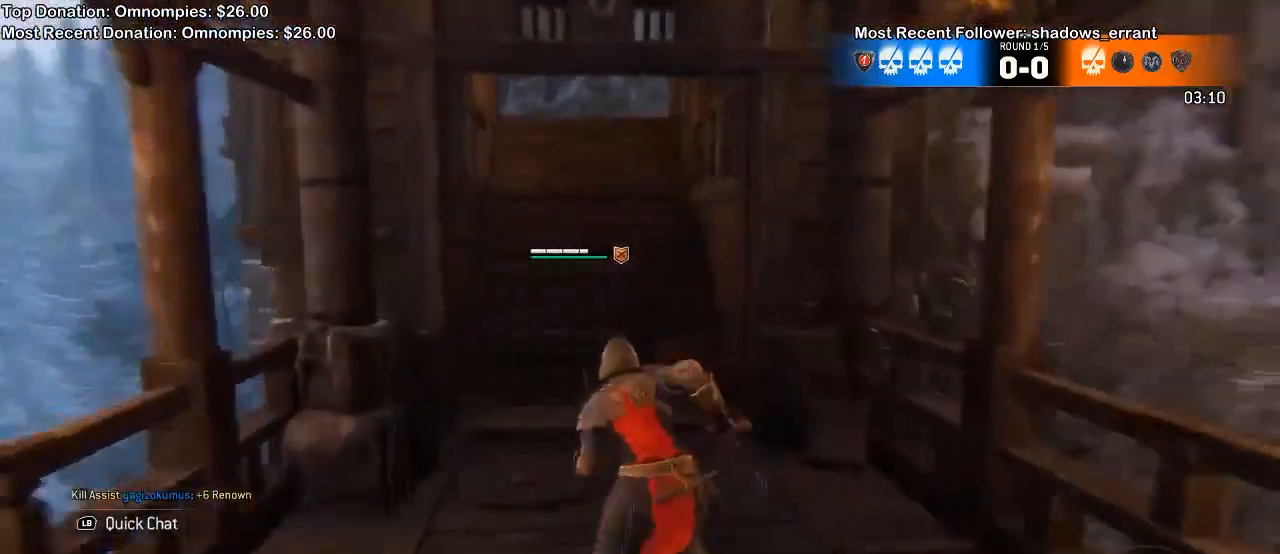
{"dt_ms": 500, "buttons": [], "left_stick": "up", "right_stick": "center", "events": [[67, "right_stick", "center"]]}
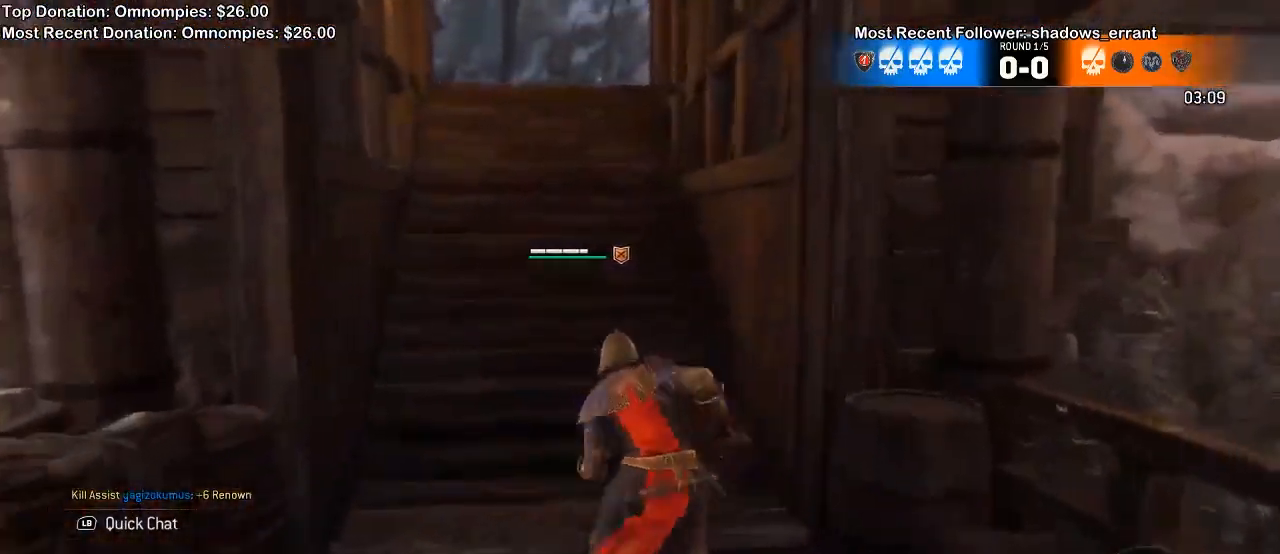
{"dt_ms": 500, "buttons": ["L1"], "left_stick": "up", "right_stick": "center", "events": [[33, "L1", "down"], [300, "B", "down"], [400, "B", "up"]]}
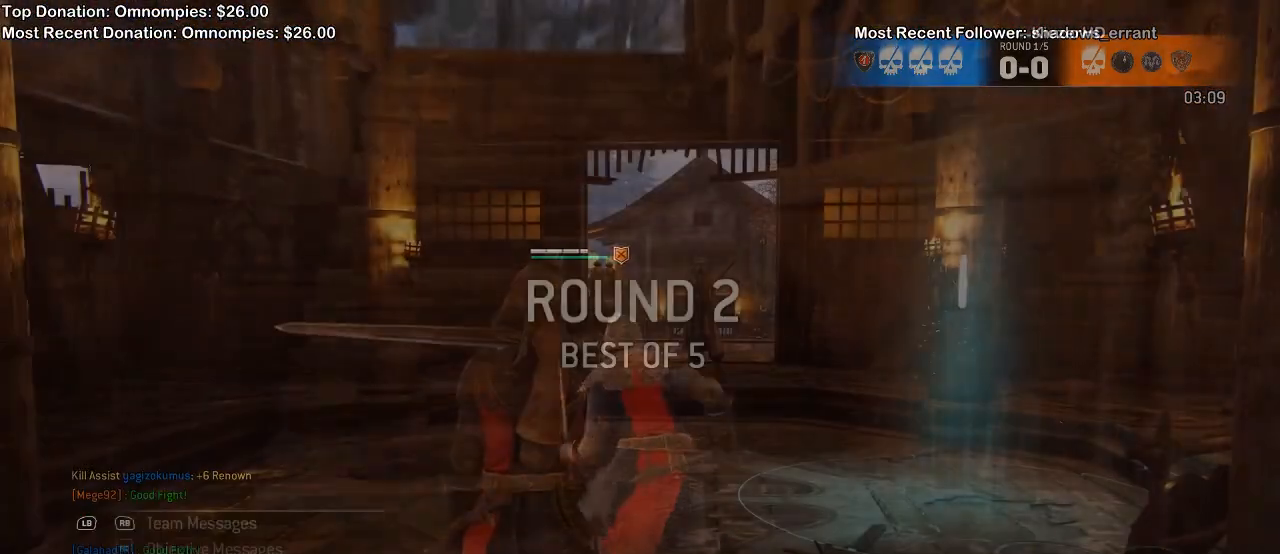
{"dt_ms": 500, "buttons": [], "left_stick": "up", "right_stick": "down", "events": [[100, "L1", "up"], [400, "right_stick", "down"]]}